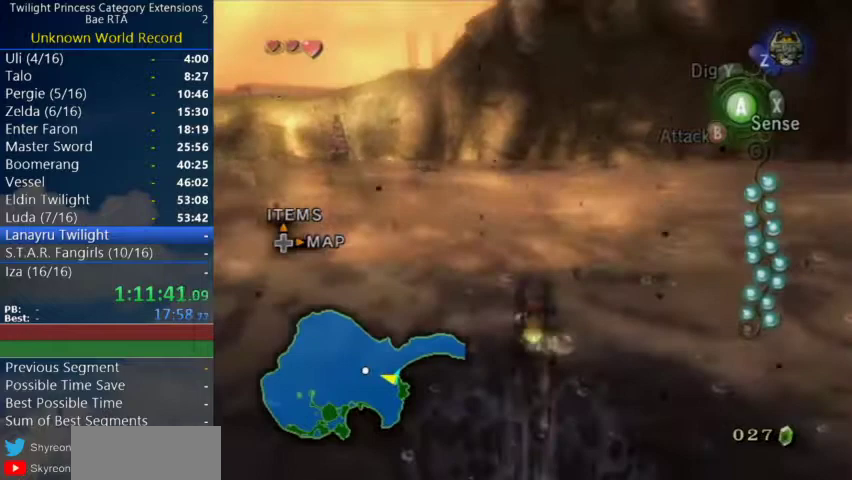
Gameplay with a controller (Nintendo layout); each line is a JSON object with the inputs held at the frame after it. Not read: A.
{"buttons": [], "left_stick": "up", "right_stick": "center"}
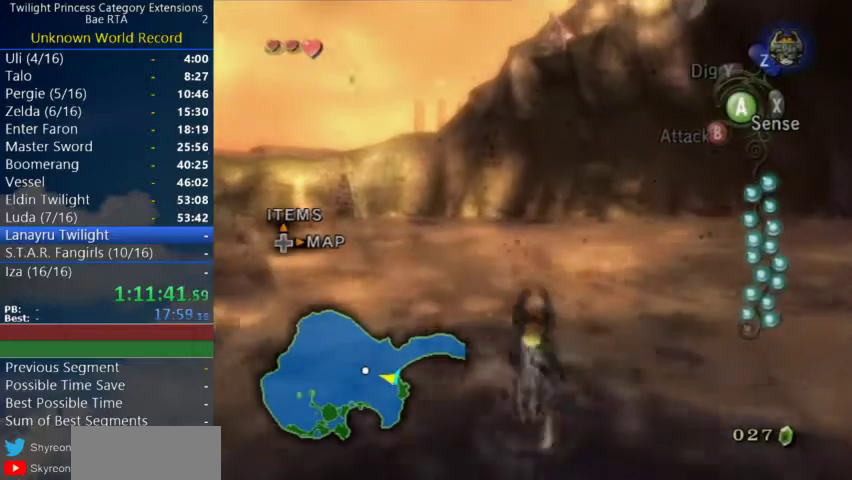
{"buttons": [], "left_stick": "up", "right_stick": "center"}
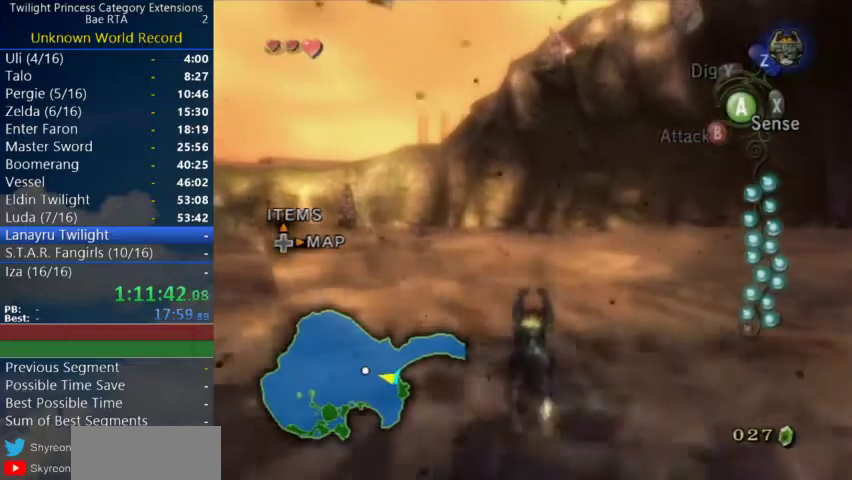
{"buttons": [], "left_stick": "up", "right_stick": "center"}
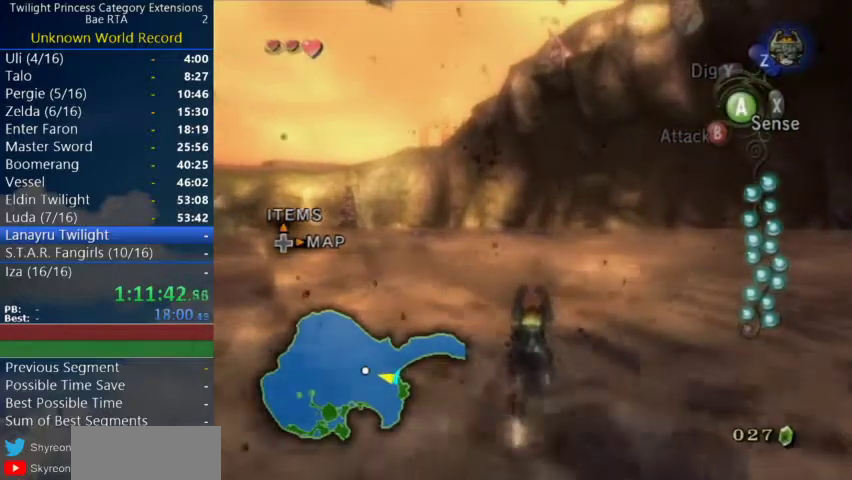
{"buttons": [], "left_stick": "up", "right_stick": "center"}
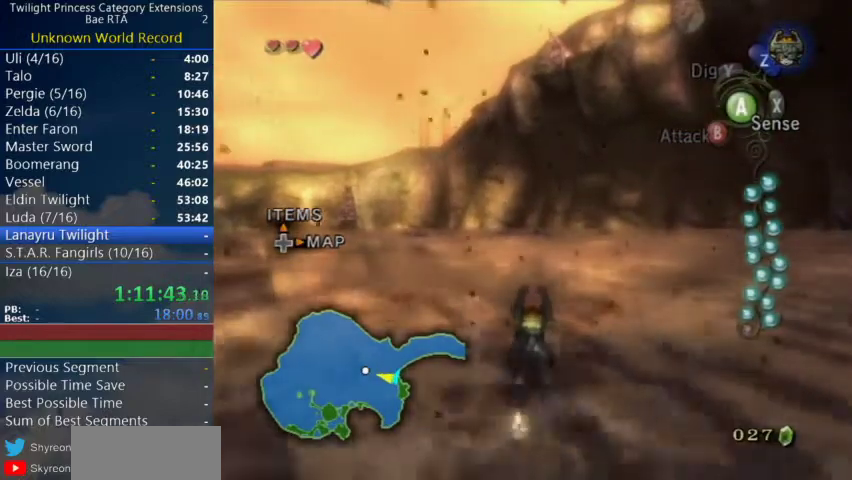
{"buttons": [], "left_stick": "up", "right_stick": "center"}
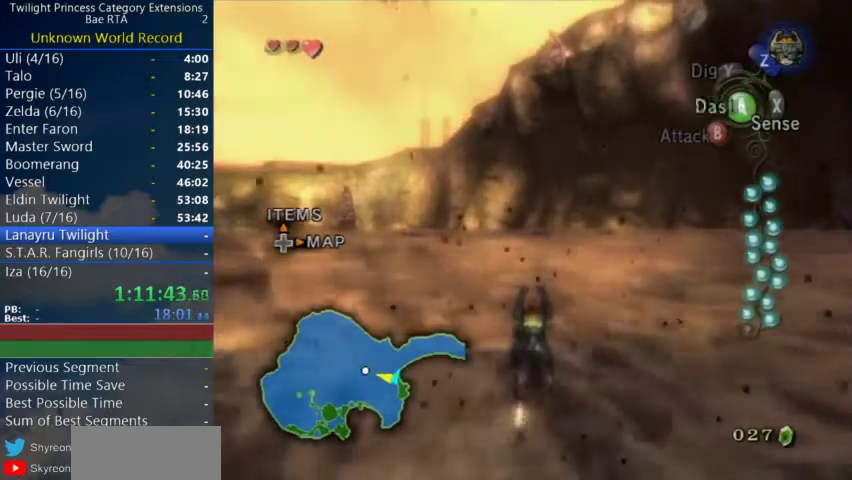
{"buttons": [], "left_stick": "up", "right_stick": "center"}
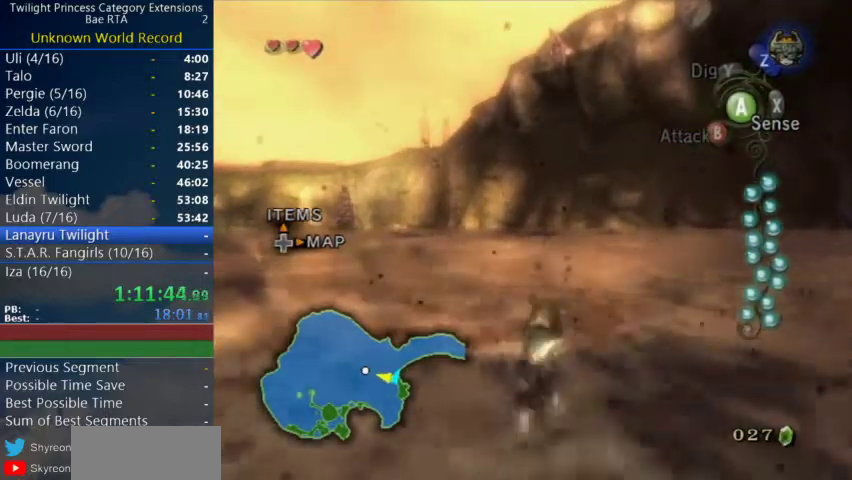
{"buttons": [], "left_stick": "up", "right_stick": "center"}
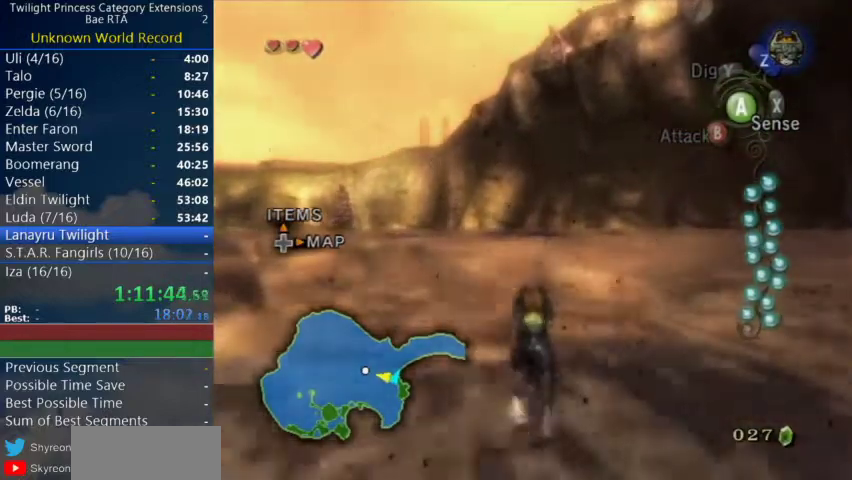
{"buttons": [], "left_stick": "up", "right_stick": "center"}
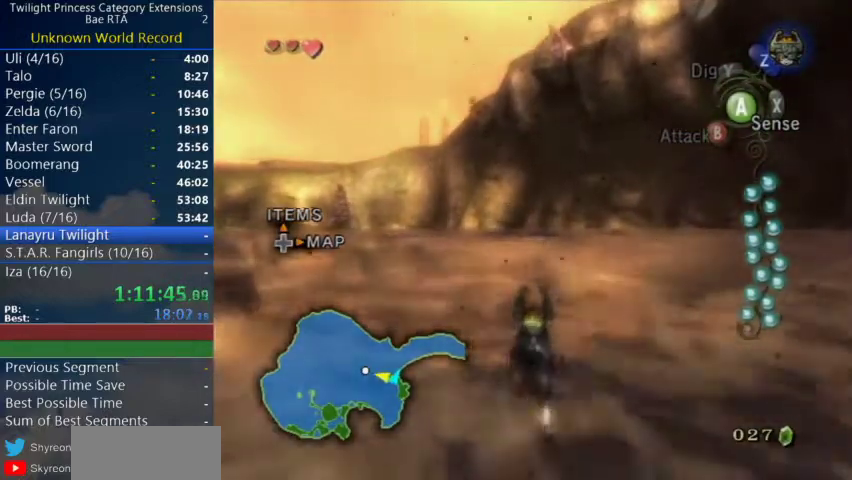
{"buttons": [], "left_stick": "up", "right_stick": "center"}
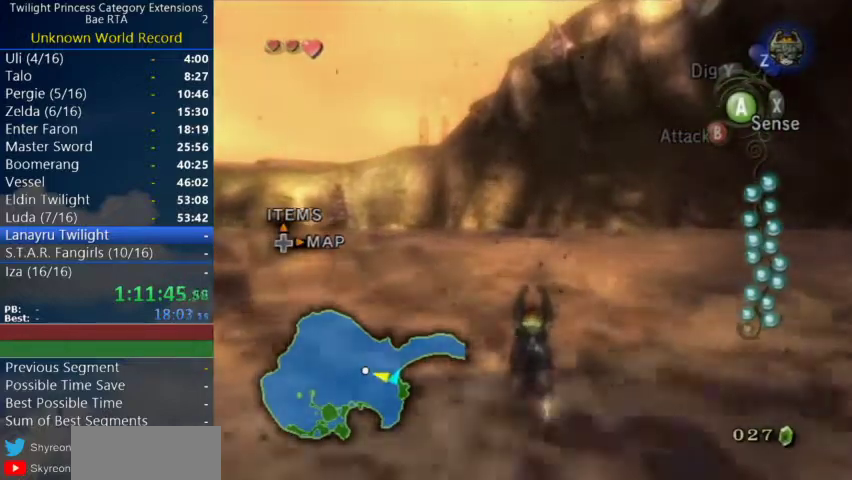
{"buttons": [], "left_stick": "up", "right_stick": "center"}
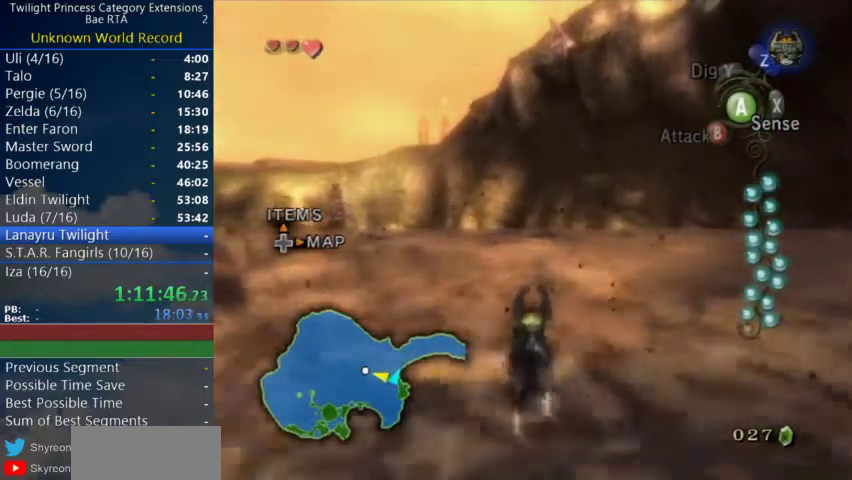
{"buttons": [], "left_stick": "up", "right_stick": "center"}
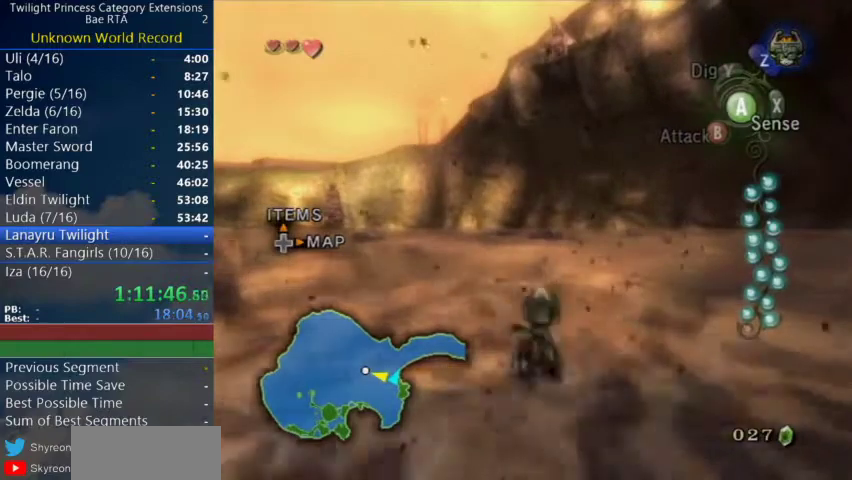
{"buttons": [], "left_stick": "up", "right_stick": "center"}